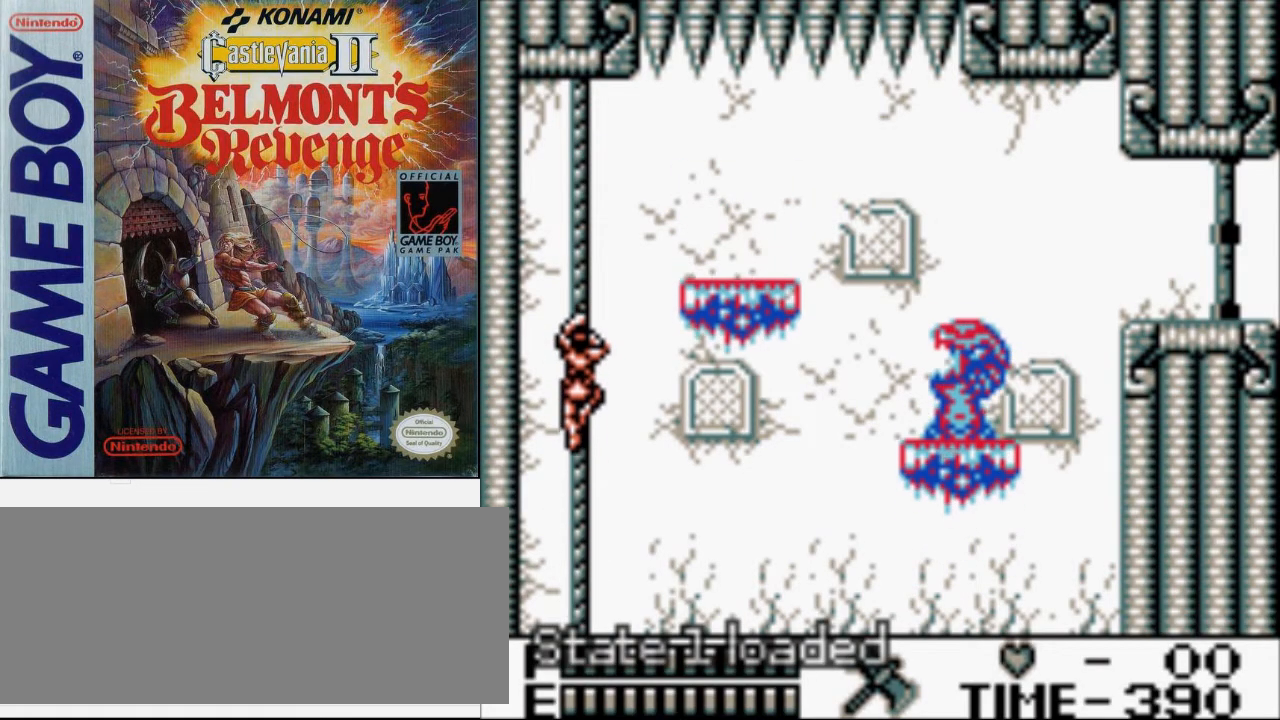
Gameplay with a controller (Nintendo layout); each line is a JSON object with the inputs held at the frame after it. "events" lists button and stick changes between this image and that frame as [ms after this image, input, new state], when the widget could be followed in between. Not read: L3 R3.
{"buttons": ["DPAD_RIGHT"], "events": [[433, "DPAD_RIGHT", "down"], [467, "DPAD_UP", "up"]]}
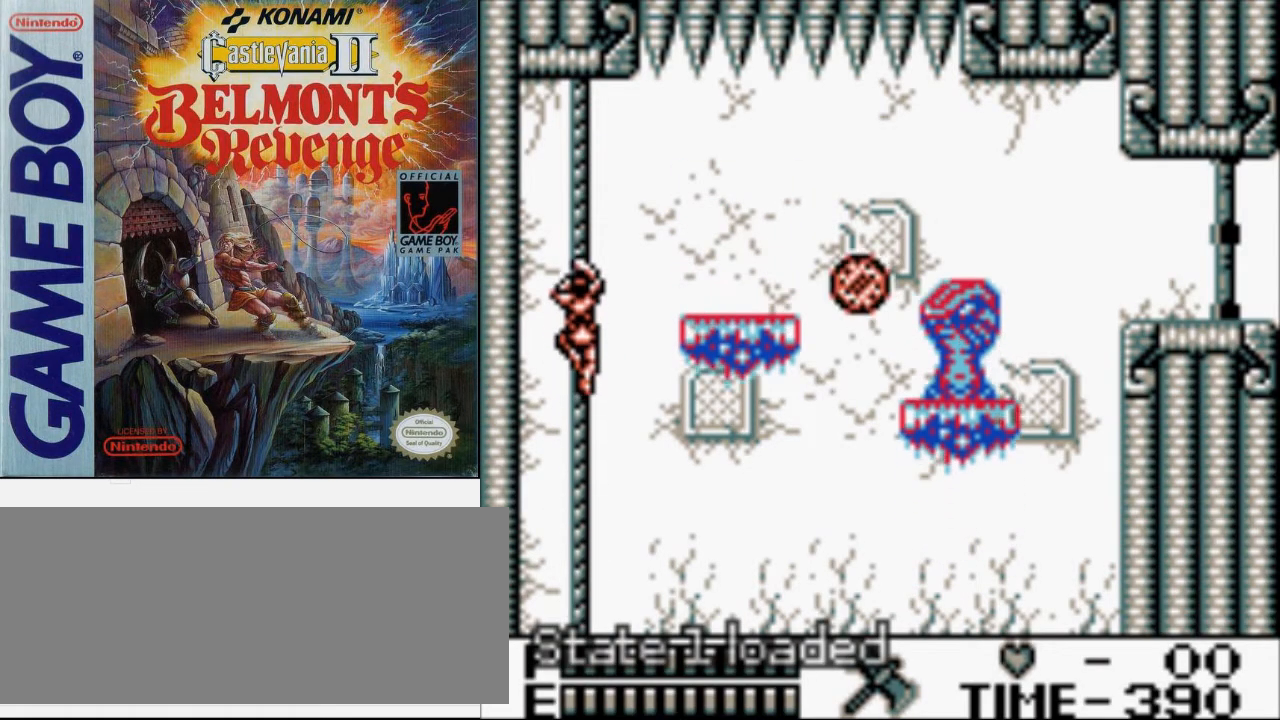
{"buttons": ["DPAD_RIGHT"], "events": [[33, "A", "down"], [100, "B", "down"], [300, "A", "up"], [333, "B", "up"]]}
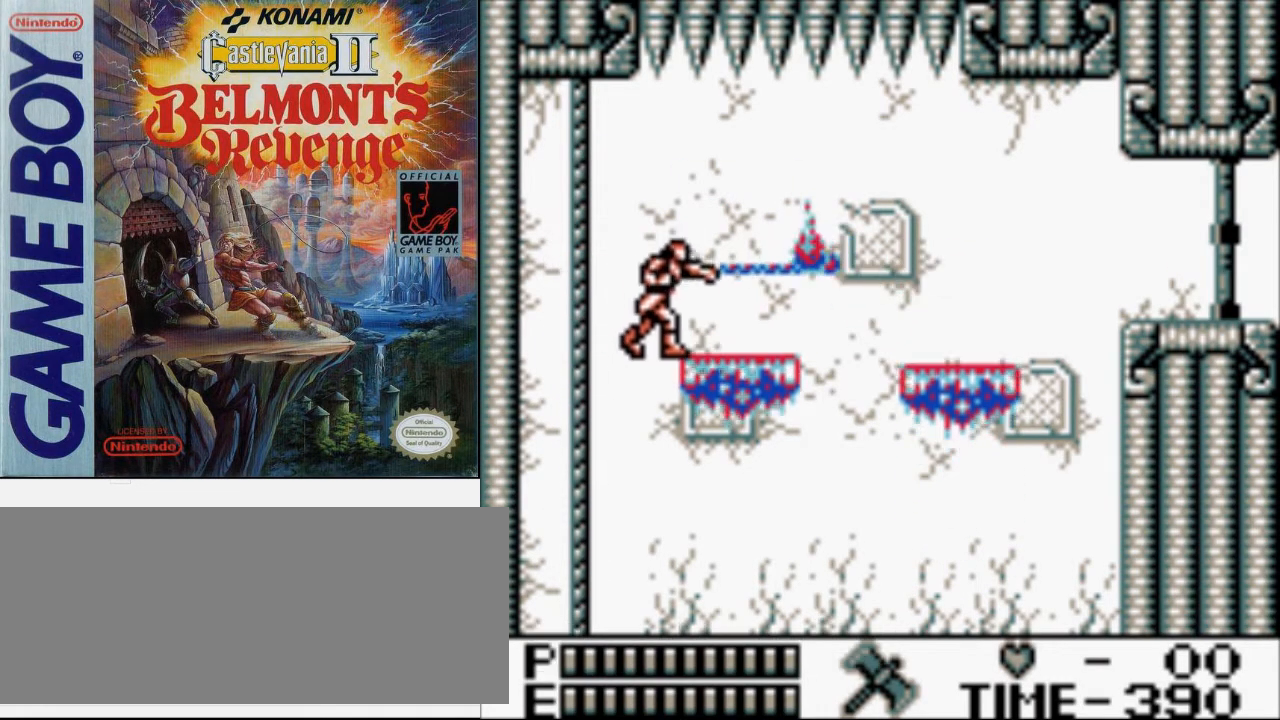
{"buttons": ["B", "DPAD_RIGHT"], "events": [[167, "A", "down"], [333, "A", "up"], [433, "B", "down"]]}
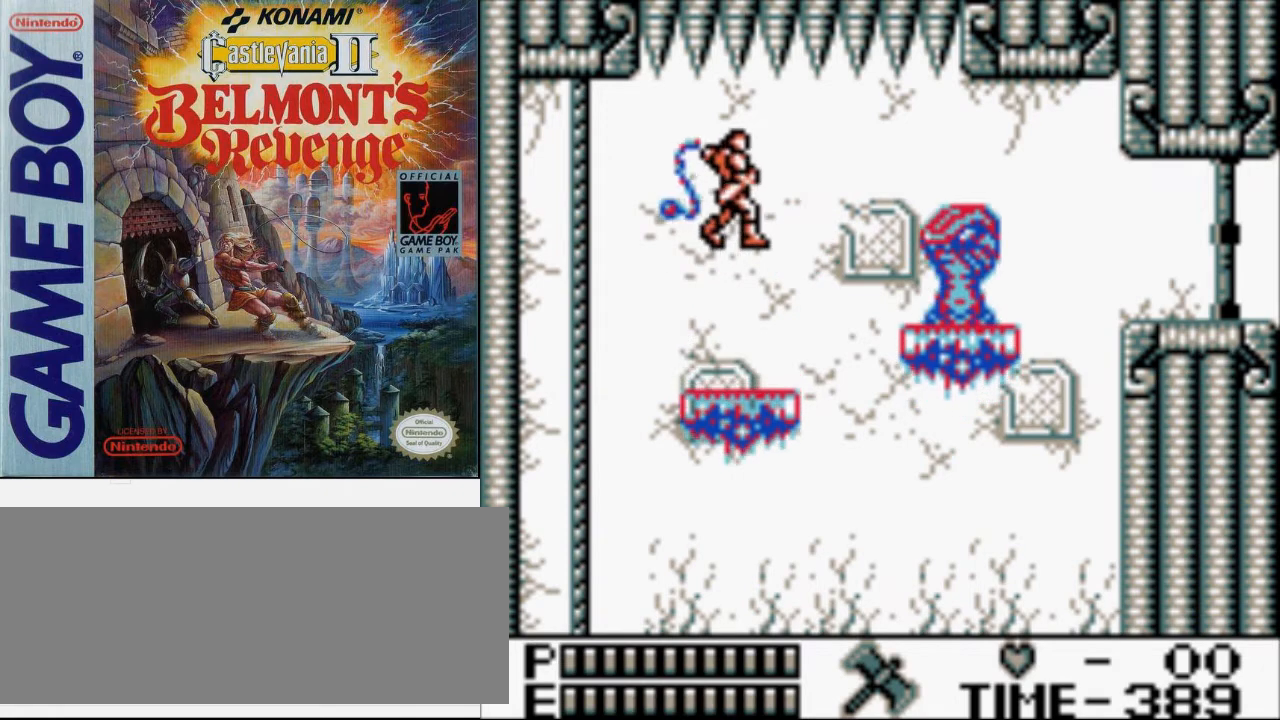
{"buttons": ["A", "DPAD_RIGHT"], "events": [[133, "B", "up"], [467, "A", "down"]]}
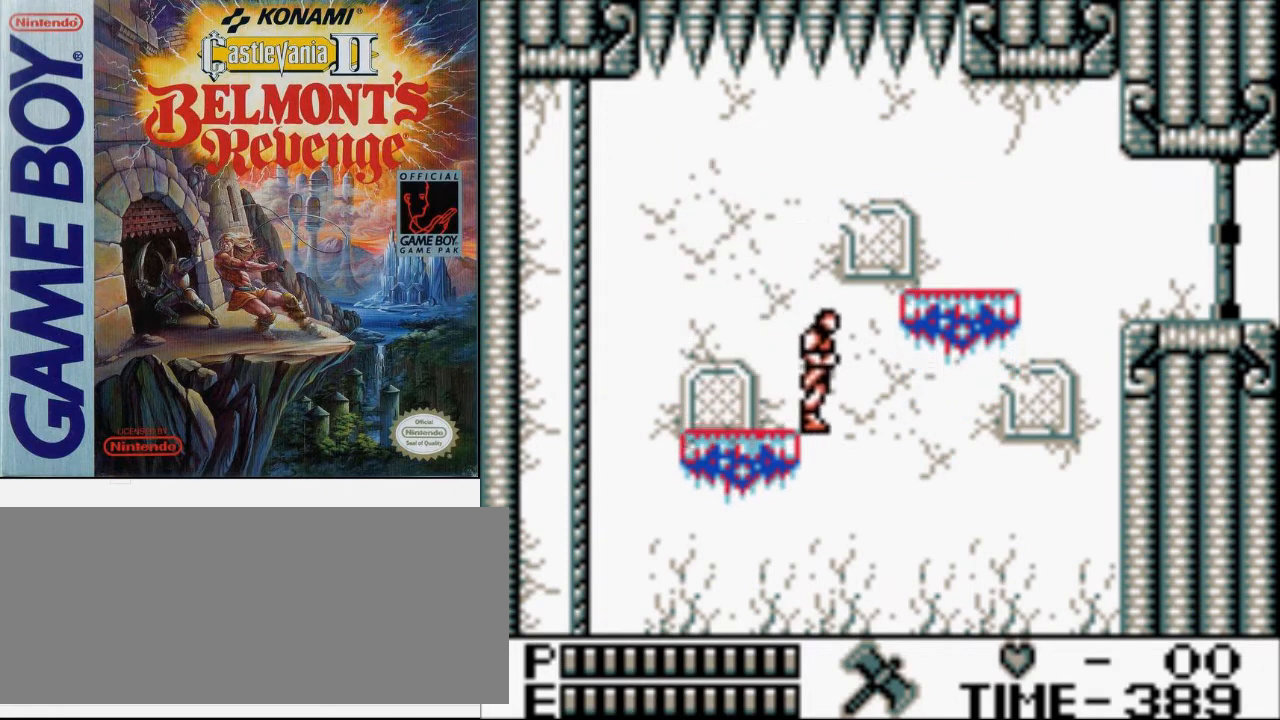
{"buttons": ["DPAD_RIGHT"], "events": [[33, "B", "down"], [133, "A", "up"], [267, "B", "up"]]}
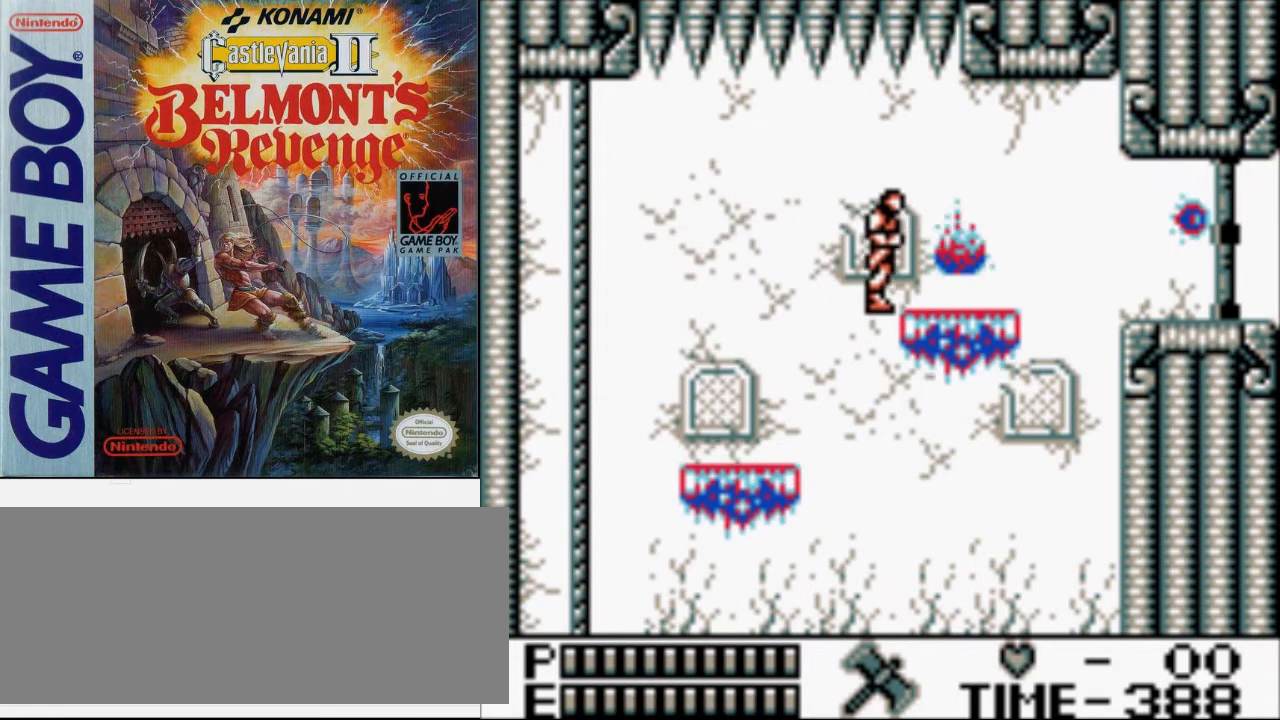
{"buttons": ["DPAD_RIGHT"], "events": []}
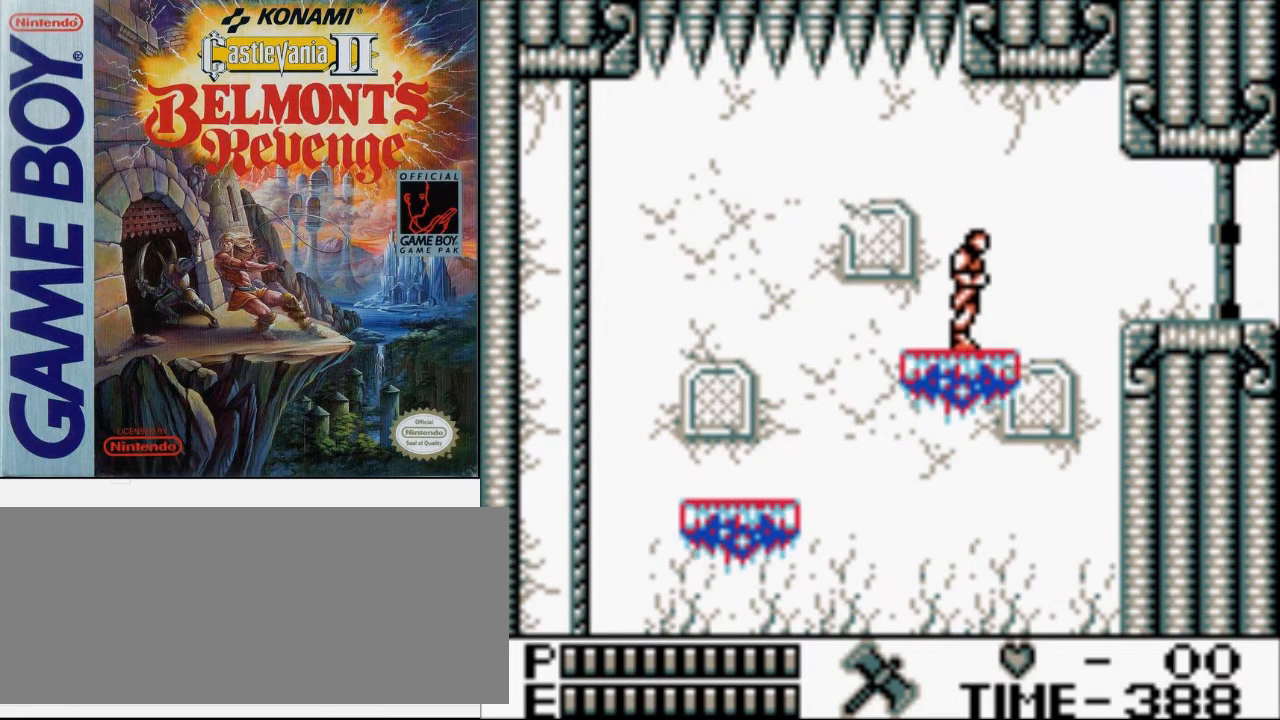
{"buttons": ["B", "DPAD_RIGHT"], "events": [[333, "A", "down"], [367, "B", "down"], [500, "A", "up"]]}
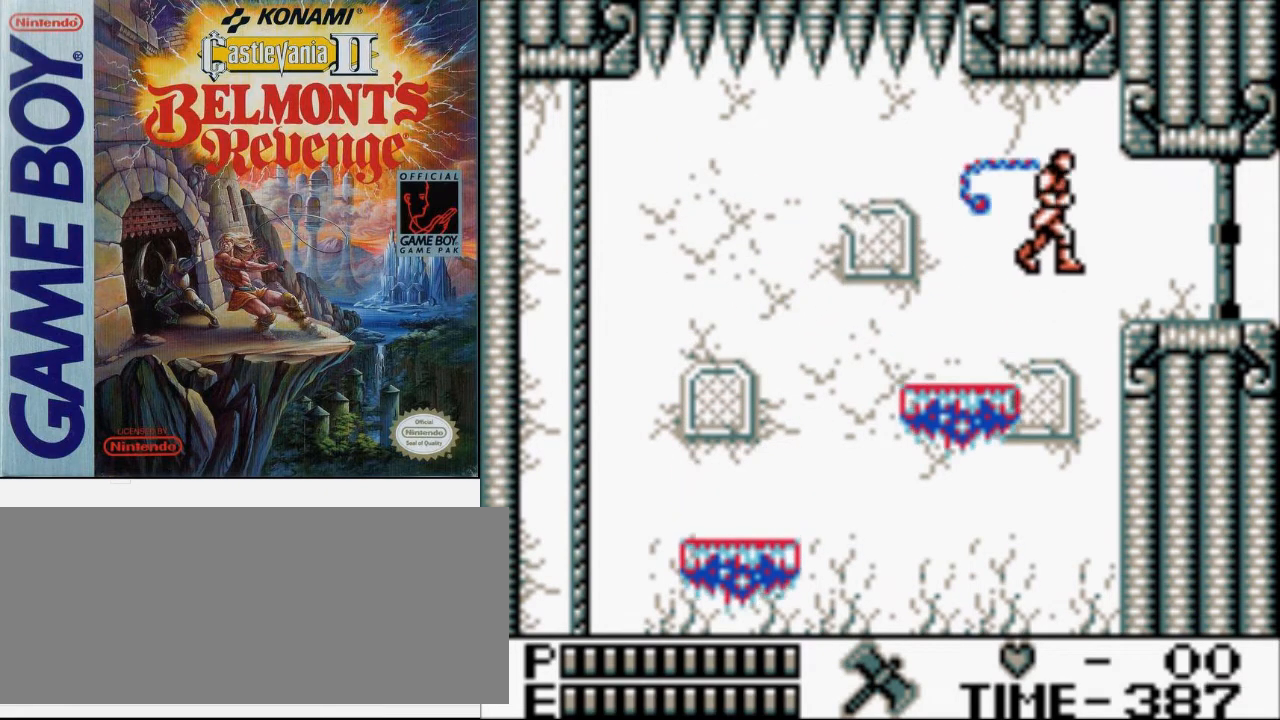
{"buttons": ["DPAD_RIGHT"], "events": [[67, "B", "up"]]}
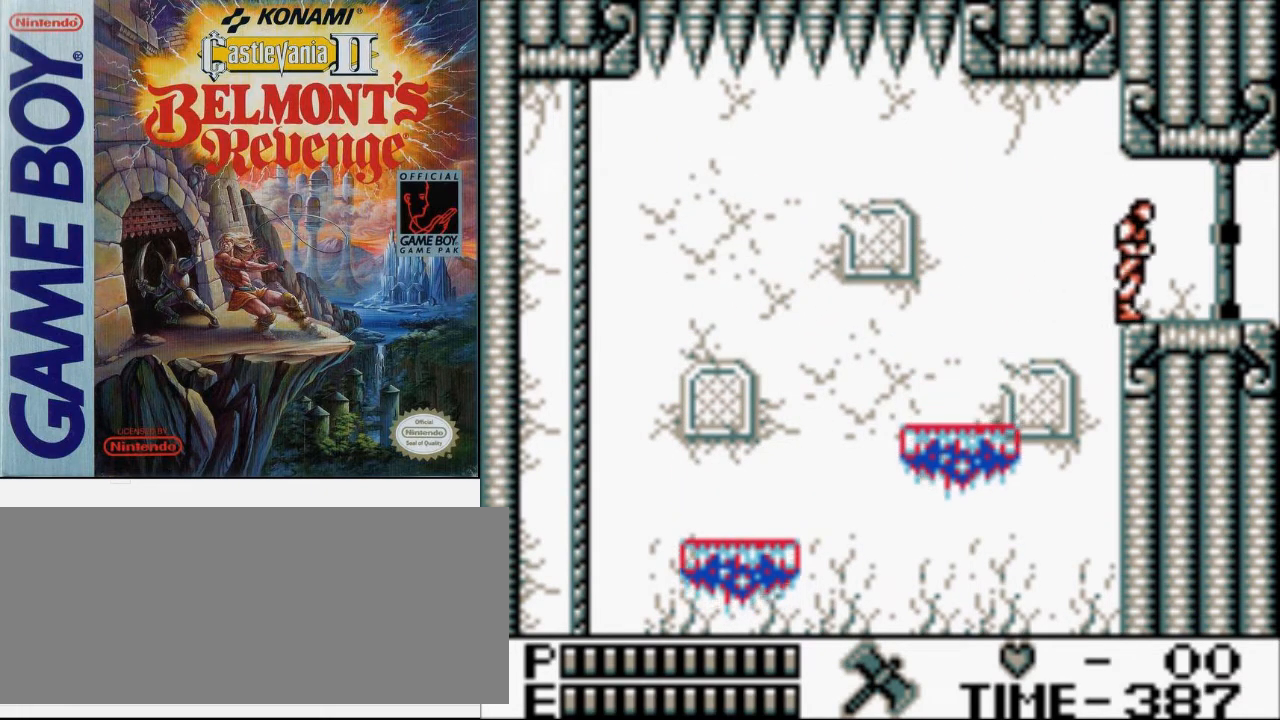
{"buttons": ["DPAD_RIGHT"], "events": []}
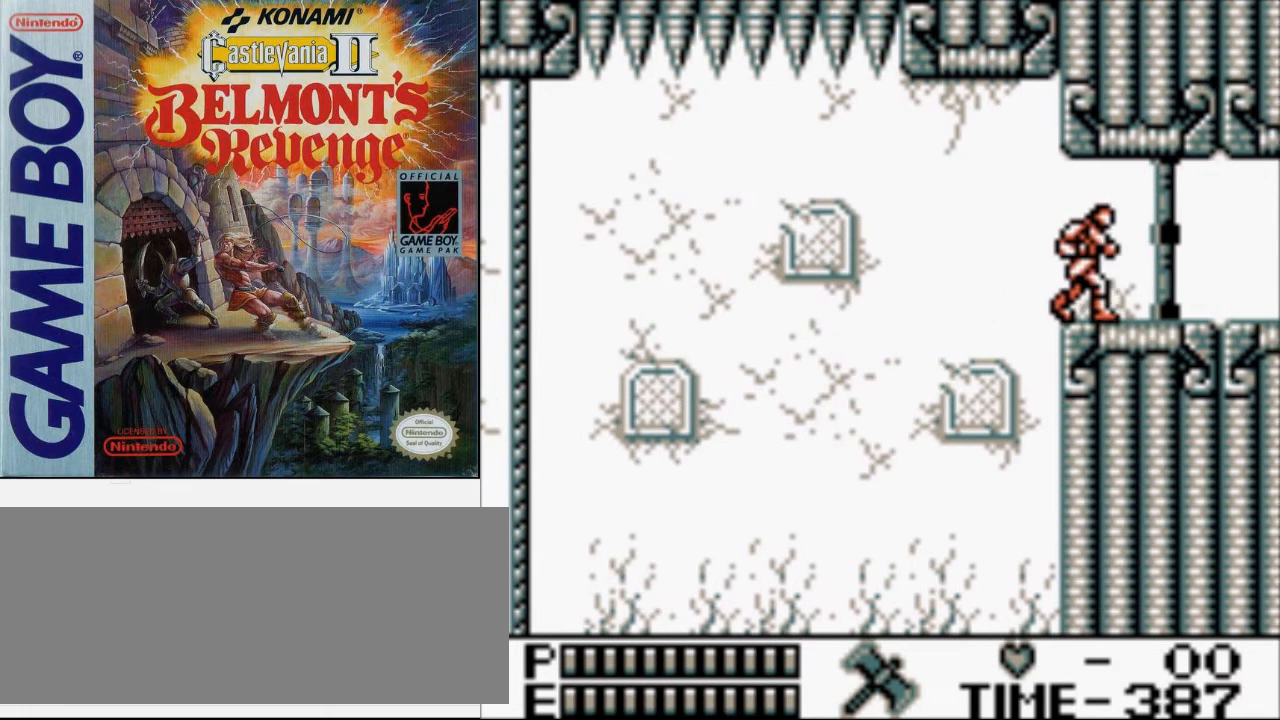
{"buttons": [], "events": [[100, "DPAD_RIGHT", "up"]]}
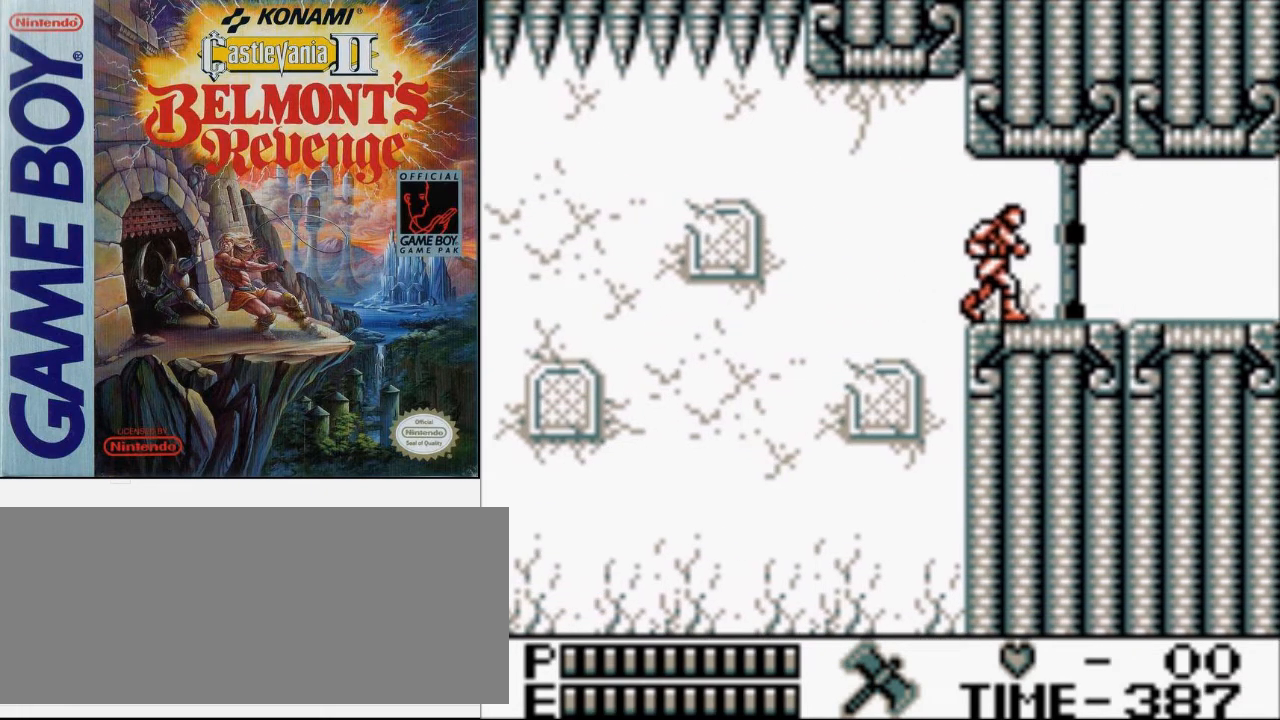
{"buttons": [], "events": []}
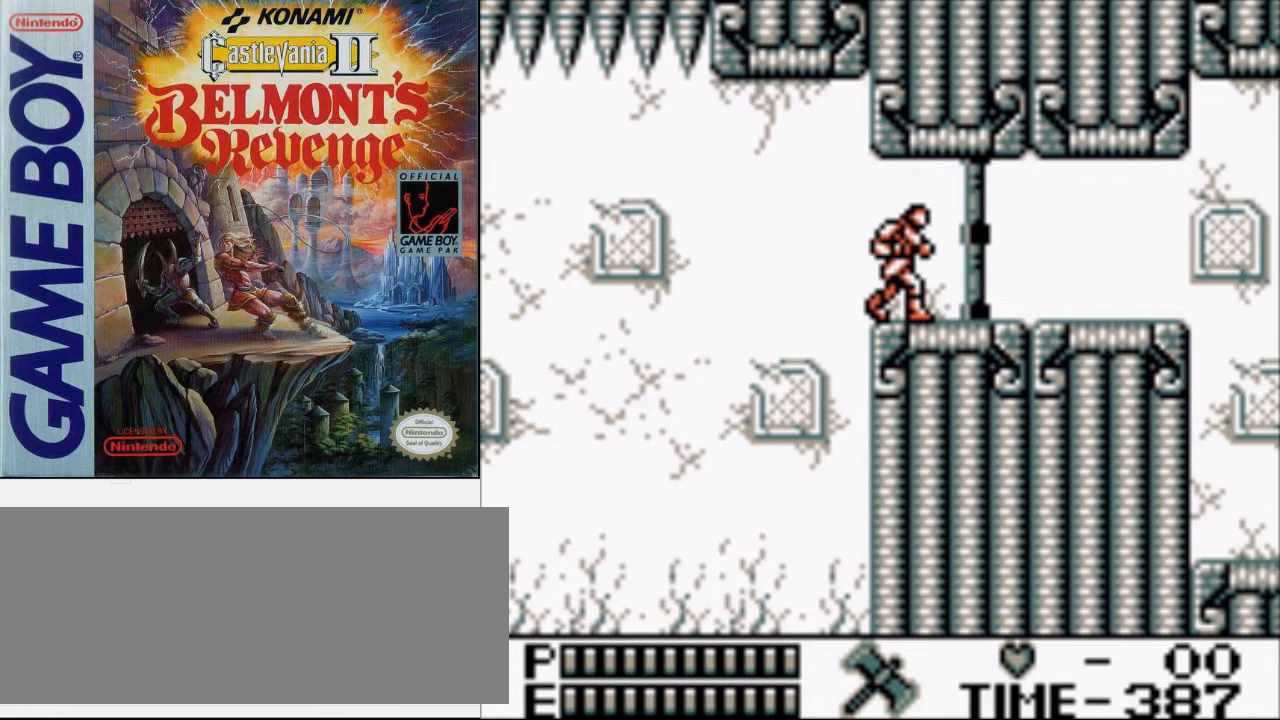
{"buttons": [], "events": []}
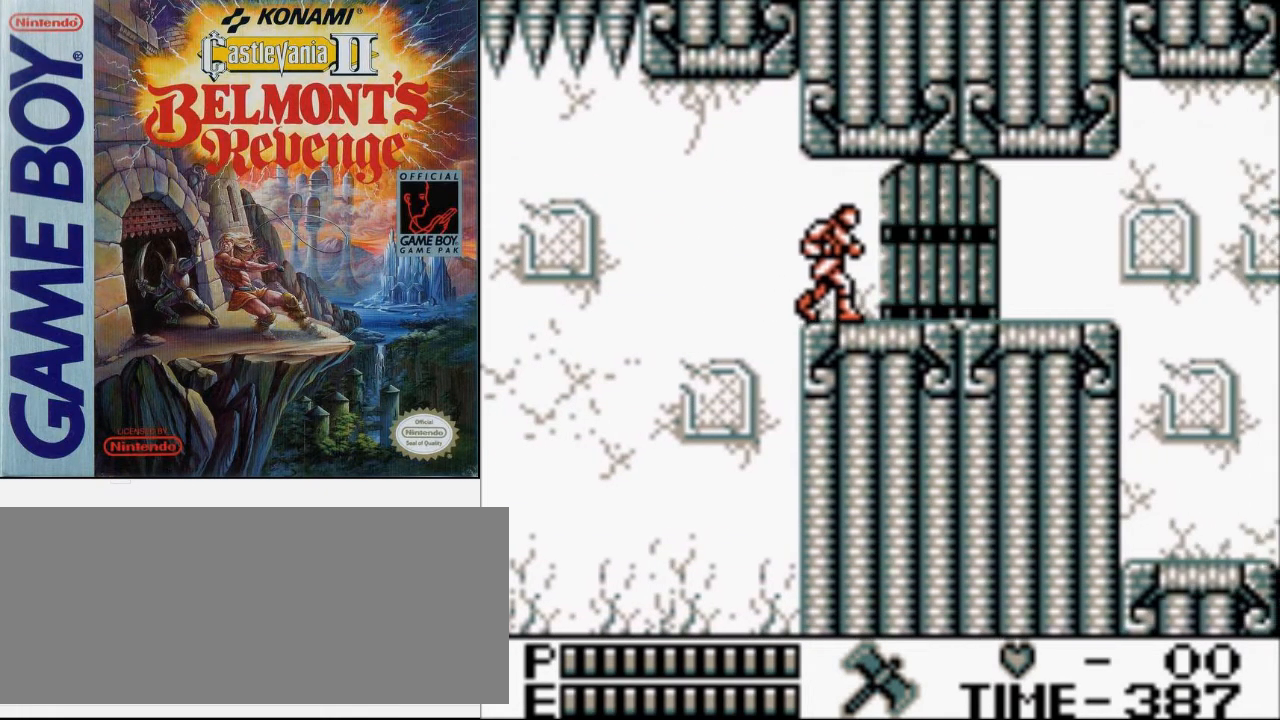
{"buttons": [], "events": []}
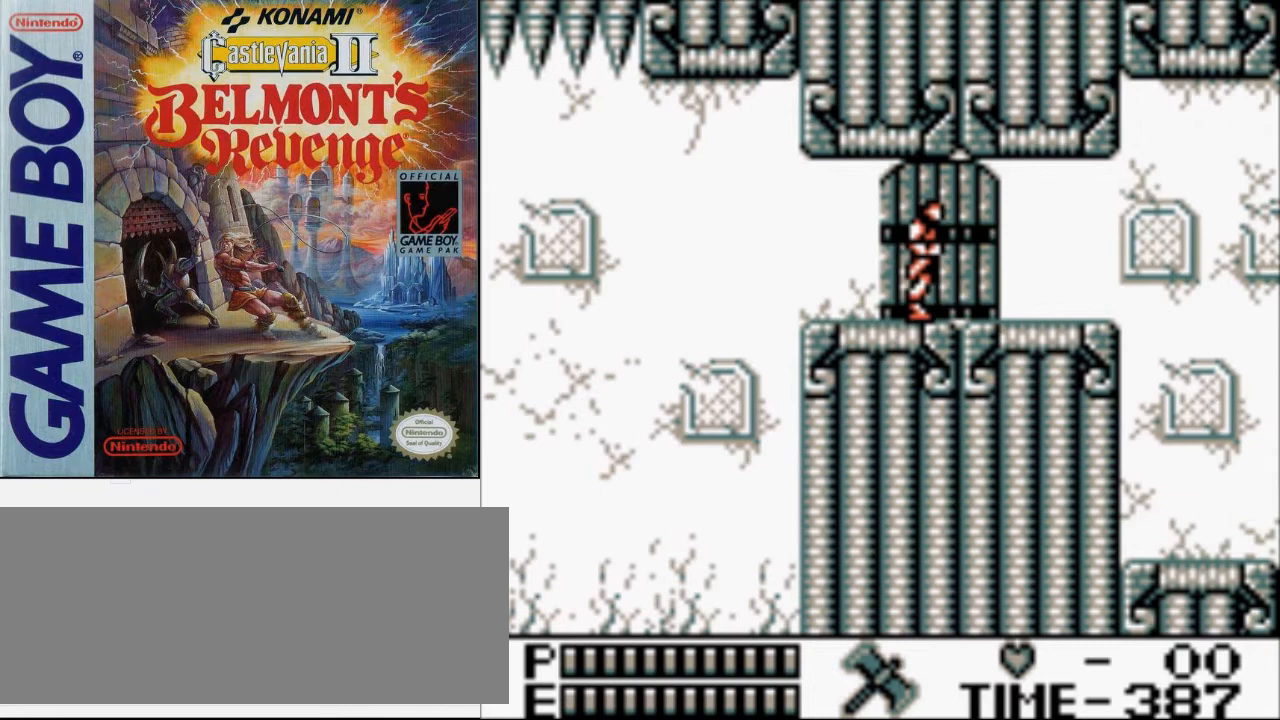
{"buttons": [], "events": []}
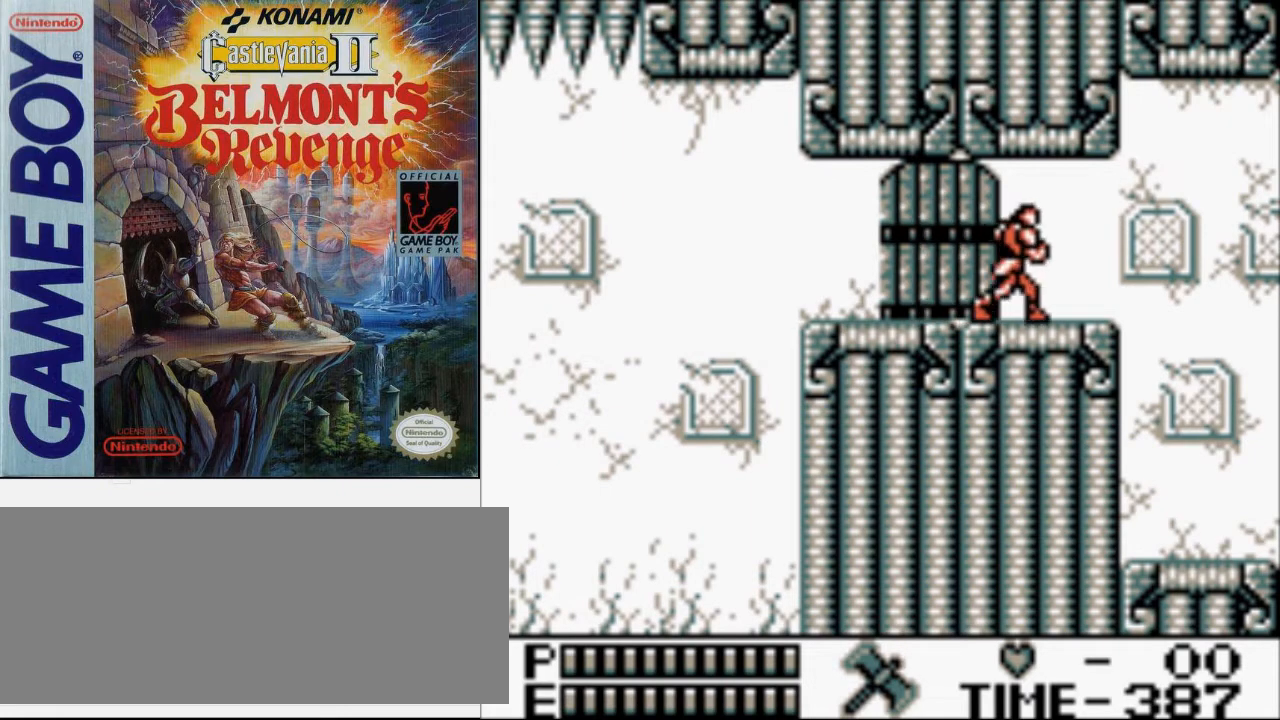
{"buttons": [], "events": []}
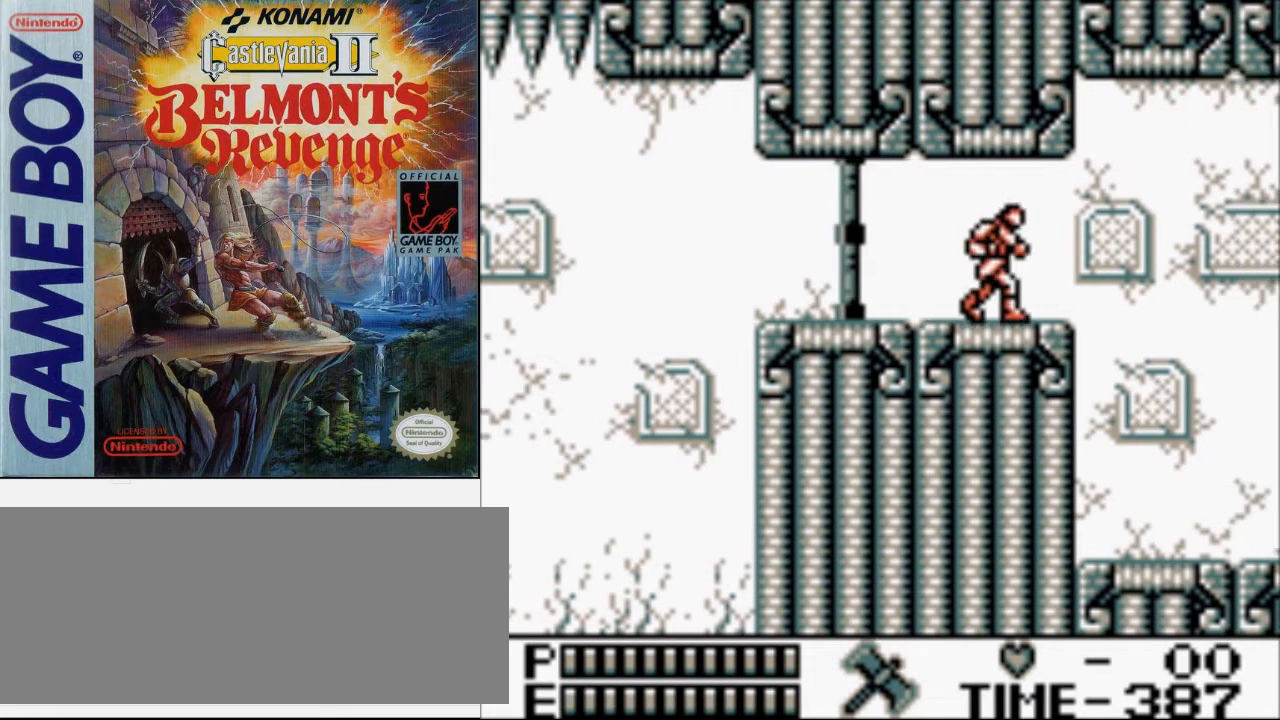
{"buttons": [], "events": []}
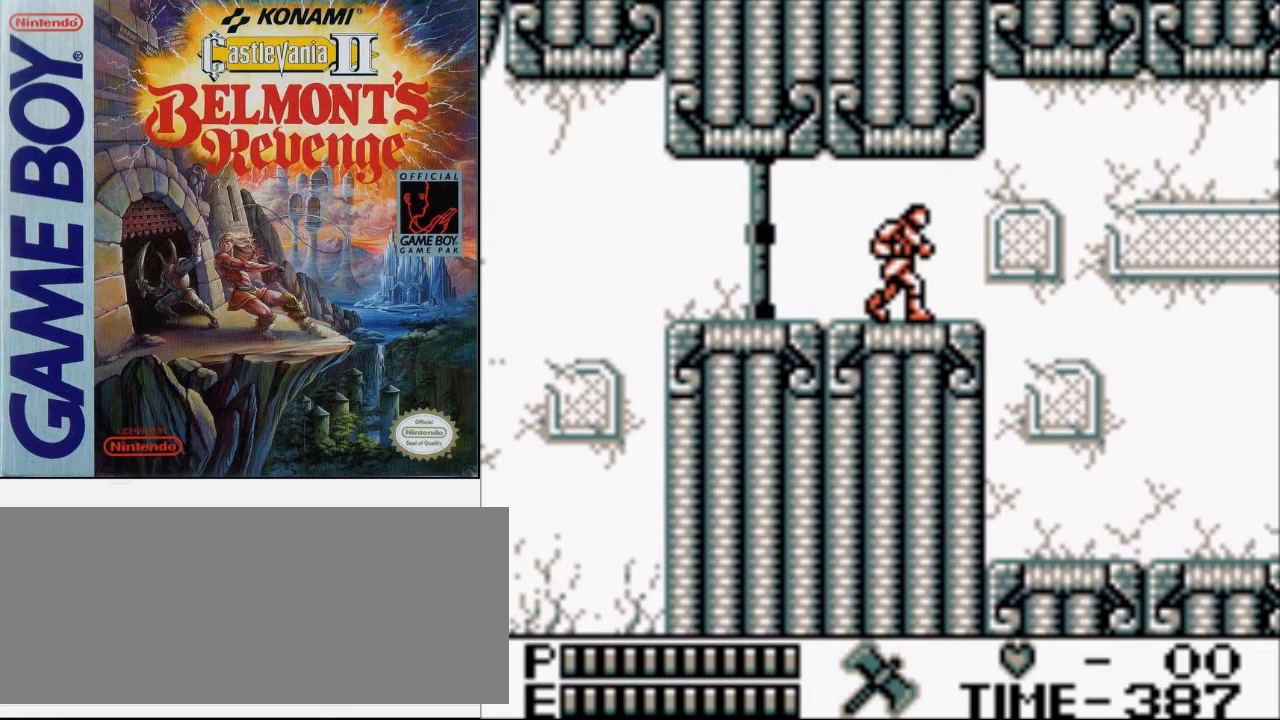
{"buttons": [], "events": []}
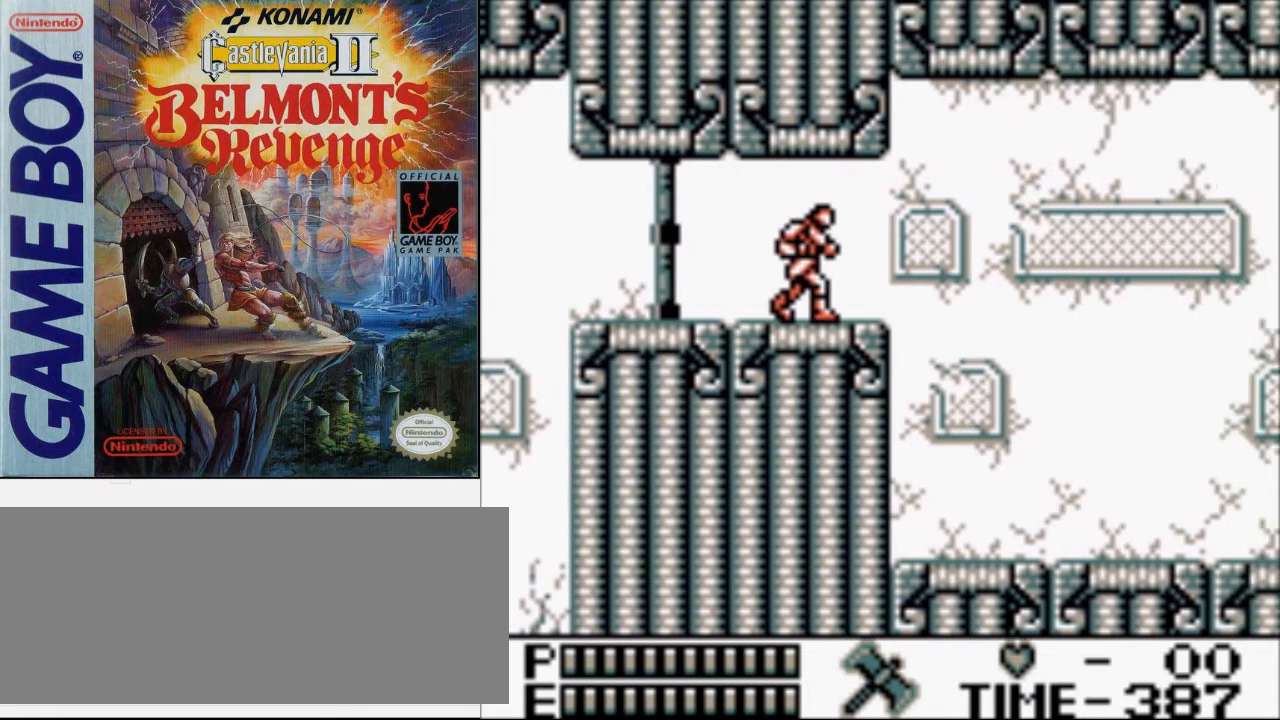
{"buttons": [], "events": []}
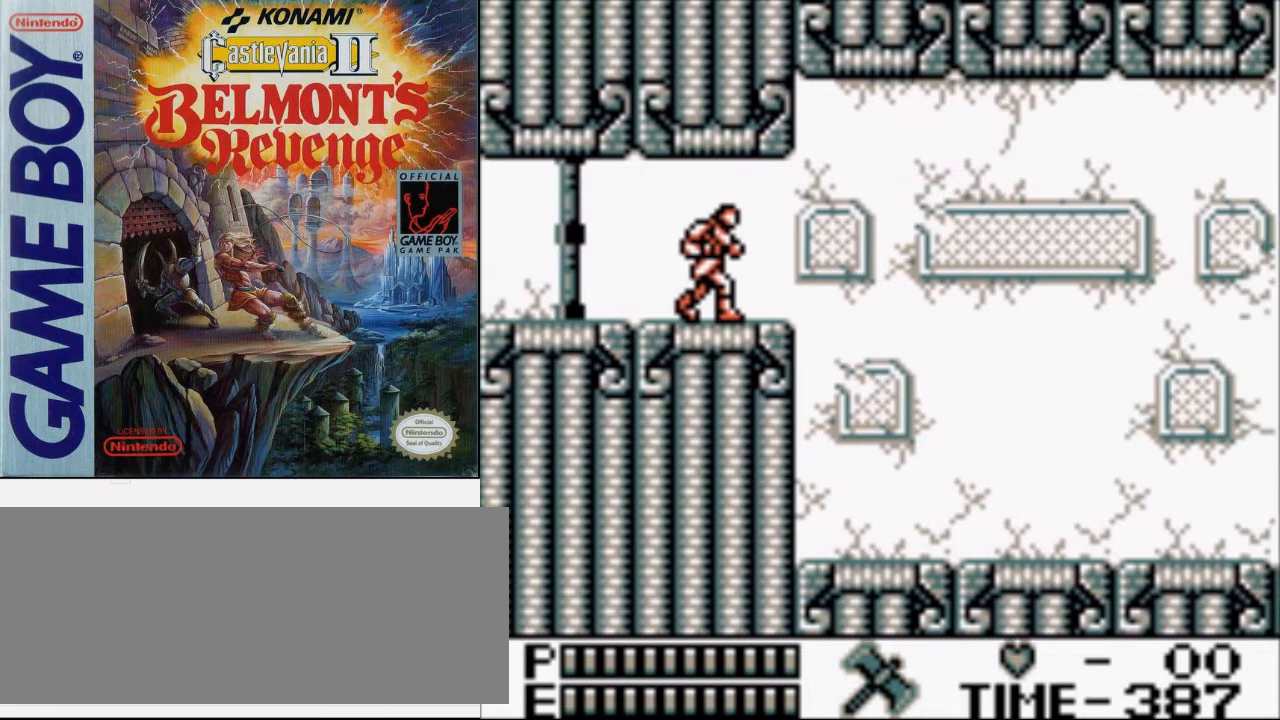
{"buttons": [], "events": []}
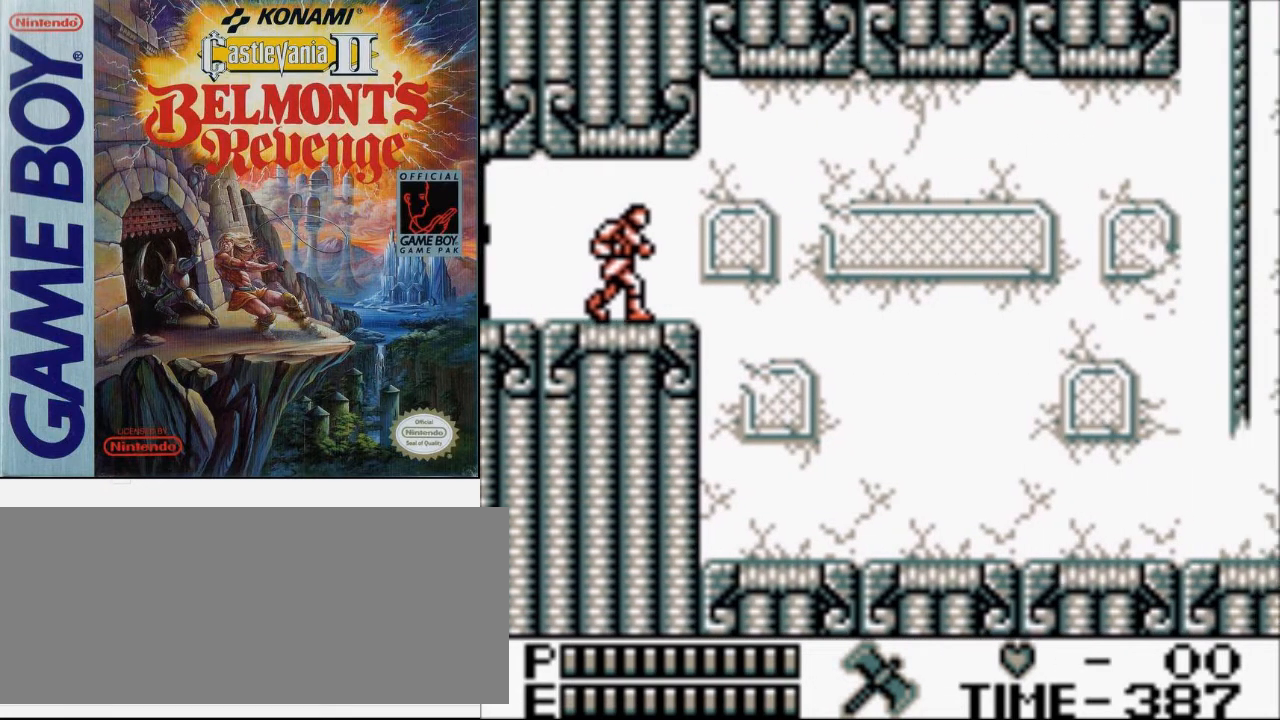
{"buttons": ["DPAD_RIGHT"], "events": [[133, "DPAD_RIGHT", "down"]]}
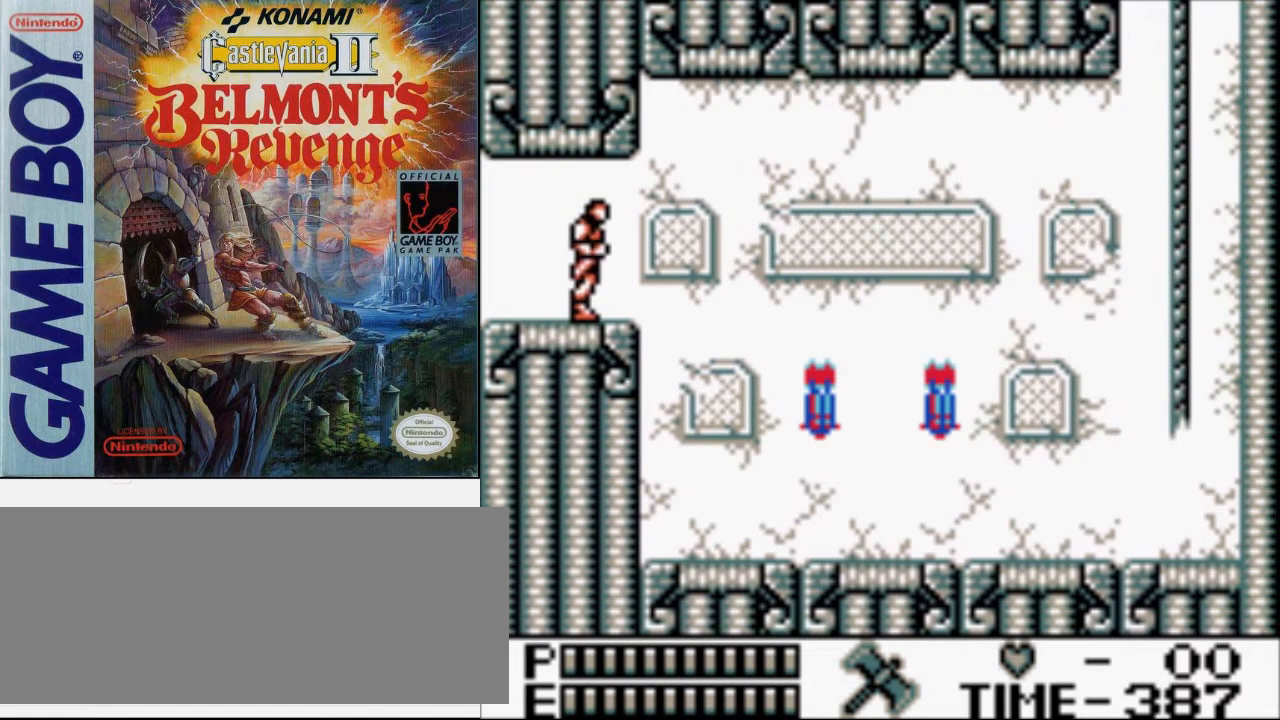
{"buttons": ["A", "DPAD_RIGHT"], "events": [[333, "A", "down"]]}
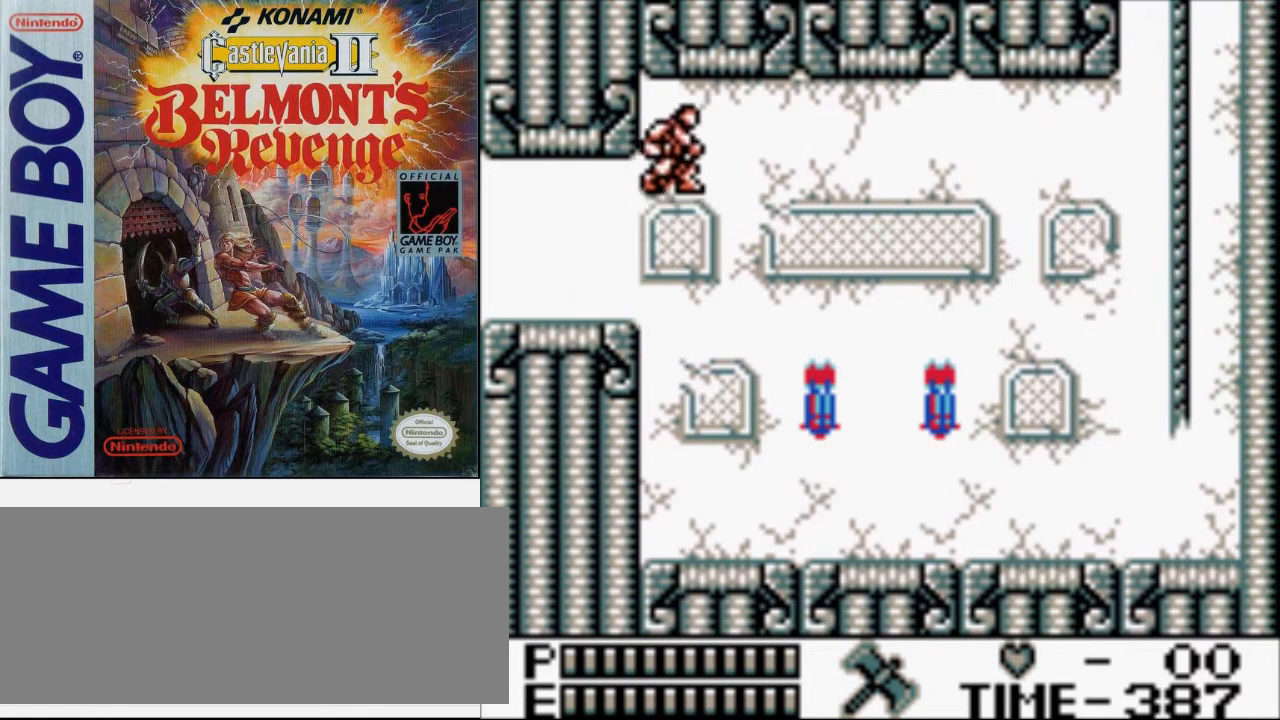
{"buttons": [], "events": [[33, "A", "up"], [333, "DPAD_RIGHT", "up"]]}